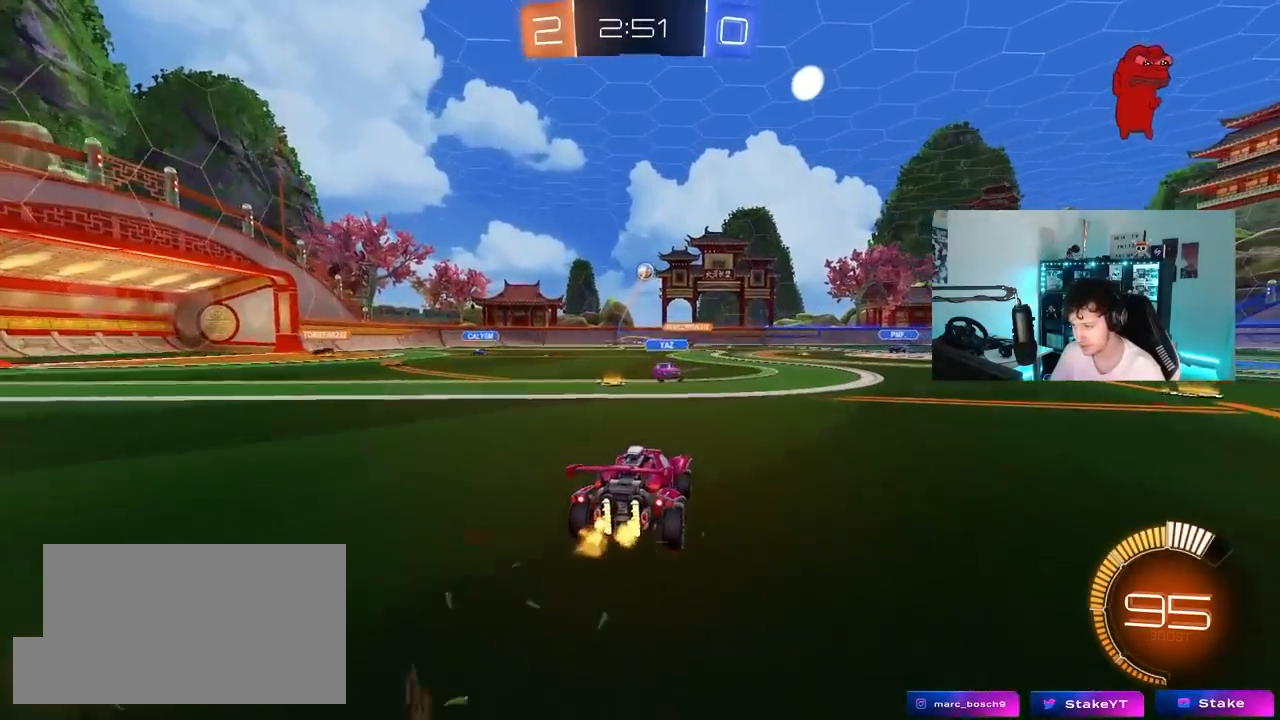
Gameplay with keyboard and mouse; each line is a JSON object with the keys and mouse buttons held at the frame after it. "events" lists presses ("down") and releases ("up") of "1", "2", "3", "4", "5", "a", "alt", "c", "caps_lock", "ctrl", "d", "e", "f", "g", "q", "r", "s", "shift", "space", "t", "tab", "v", "w", "x", "z", "mouse_left", "mouse_wheel" and "mouse_right" between this image and that frame as [ms after this image, input, new state], when the widget could be followed in between. "mouse_left", "mouse_wheel", "mouse_right" = the "left", "wheel", "right" buttons of the "mouse" list. No other keys are recorded. "wheel" means that the mouse wheel is clicked or scrolled. "mouse_move" is the direction in which the mouse moves at that frame (one of eight, or "still"), when it could be read.
{"keys": ["d", "s"], "mouse": ["left", "right"], "mouse_move": "down", "events": [[33, "d", "up"], [67, "w", "up"], [117, "mouse_right", "down"], [167, "a", "down"], [167, "s", "down"], [350, "a", "up"], [350, "s", "up"], [400, "mouse_left", "down"], [450, "s", "down"], [500, "d", "down"]]}
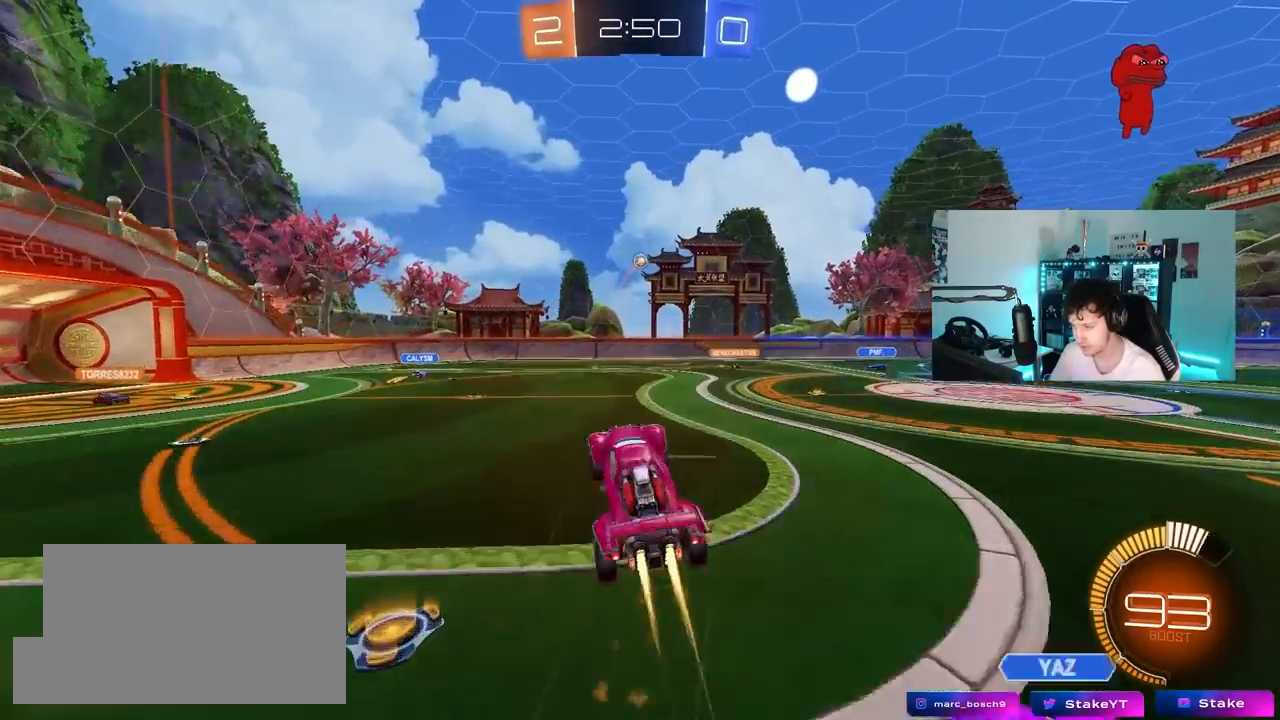
{"keys": ["a", "w"], "mouse": ["left"], "mouse_move": "still", "events": [[100, "d", "up"], [100, "s", "up"], [133, "mouse_right", "up"], [183, "a", "down"], [183, "shift", "down"], [233, "shift", "up"], [233, "w", "down"], [317, "a", "up"], [317, "d", "down"], [417, "a", "down"], [417, "d", "up"]]}
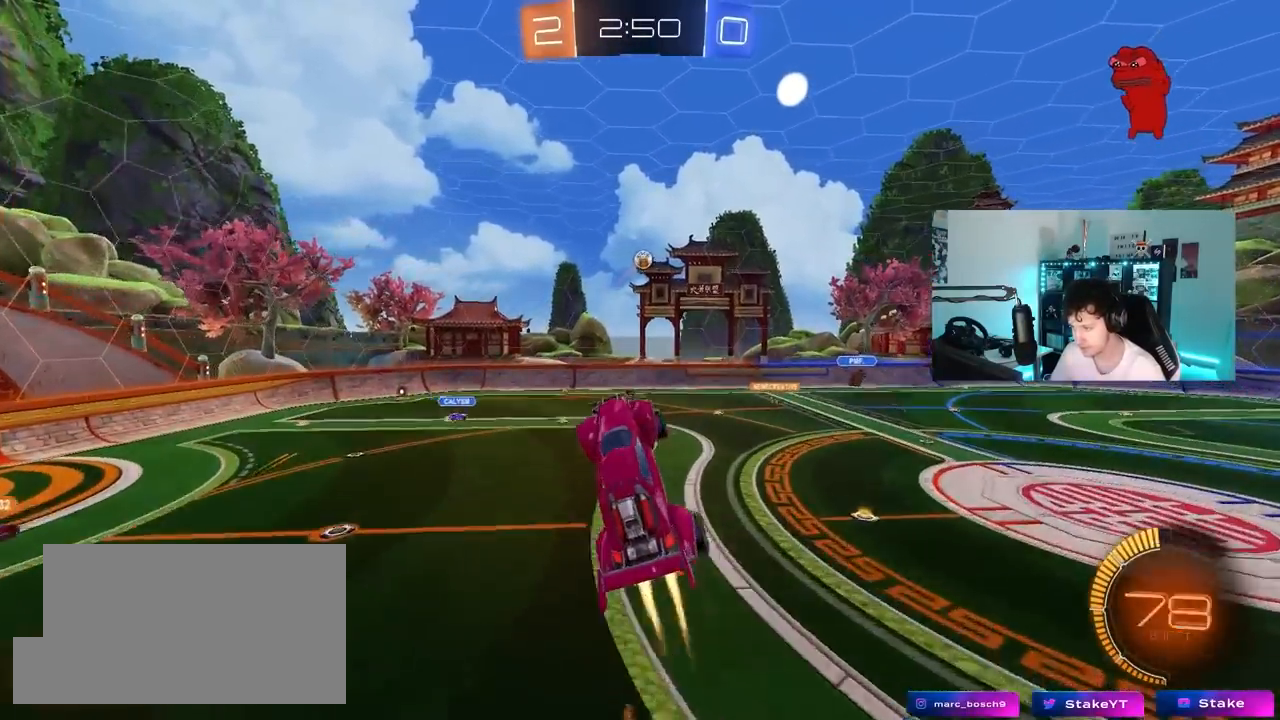
{"keys": ["d"], "mouse": ["left"], "mouse_move": "still", "events": [[50, "a", "up"], [50, "d", "down"], [100, "w", "up"], [300, "a", "down"], [300, "d", "up"], [300, "s", "down"], [433, "a", "up"], [483, "d", "down"], [483, "s", "up"]]}
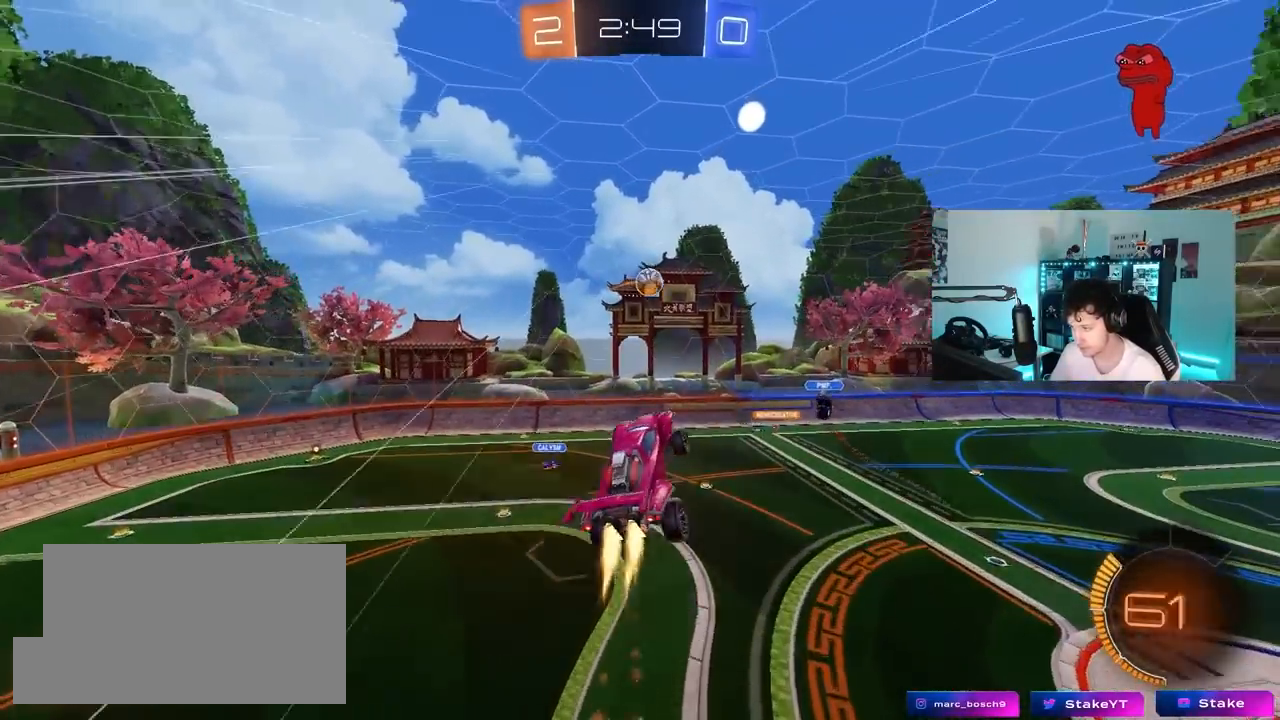
{"keys": ["d", "shift", "w"], "mouse": ["left"], "mouse_move": "still", "events": [[117, "a", "down"], [117, "w", "down"], [167, "a", "up"], [400, "shift", "down"]]}
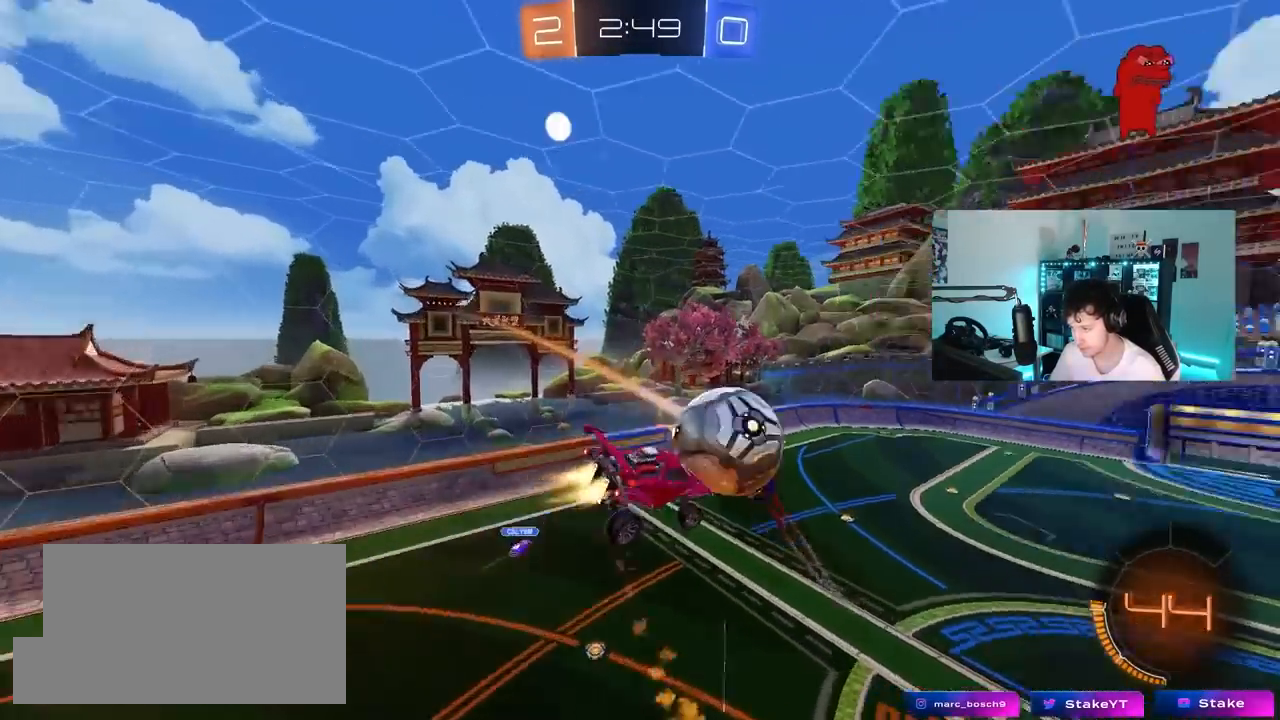
{"keys": ["a", "shift"], "mouse": [], "mouse_move": "still", "events": [[83, "w", "up"], [233, "mouse_left", "up"], [283, "s", "down"], [317, "shift", "up"], [367, "d", "up"], [367, "s", "up"], [417, "a", "down"], [417, "shift", "down"]]}
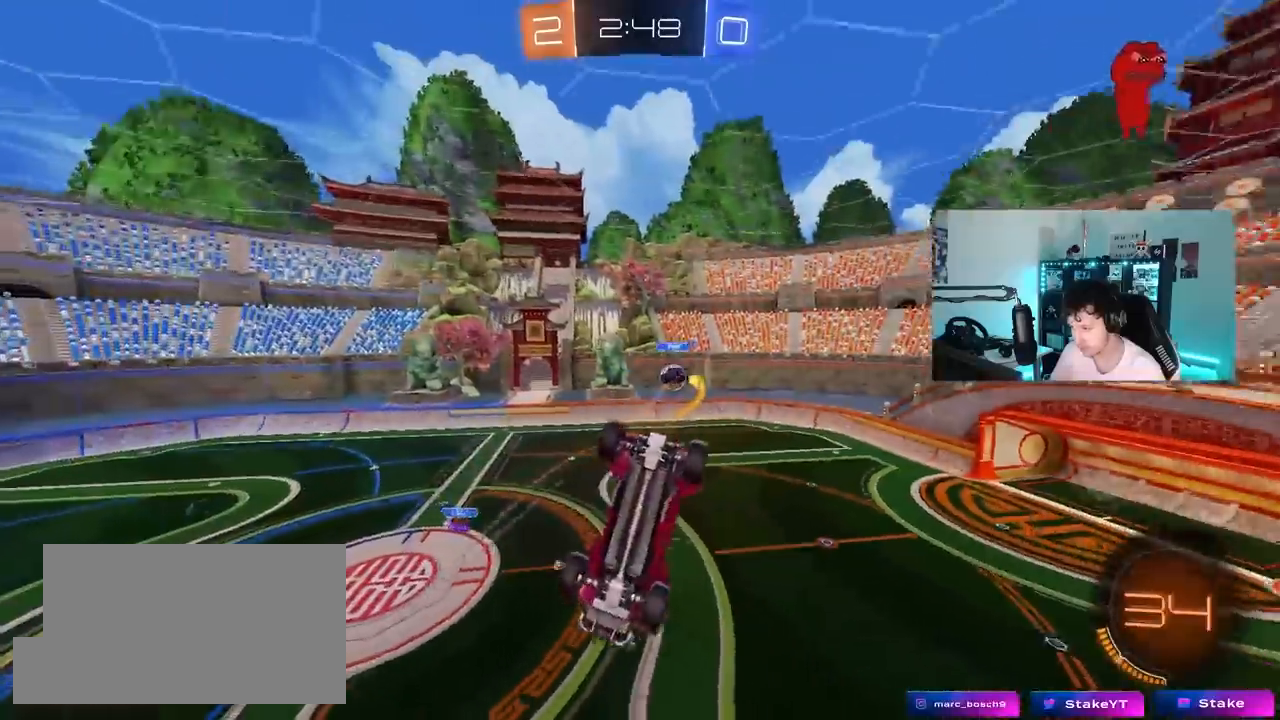
{"keys": ["d"], "mouse": [], "mouse_move": "still", "events": [[150, "shift", "up"], [200, "s", "down"], [333, "a", "up"], [383, "d", "down"], [383, "s", "up"], [383, "shift", "down"], [433, "shift", "up"]]}
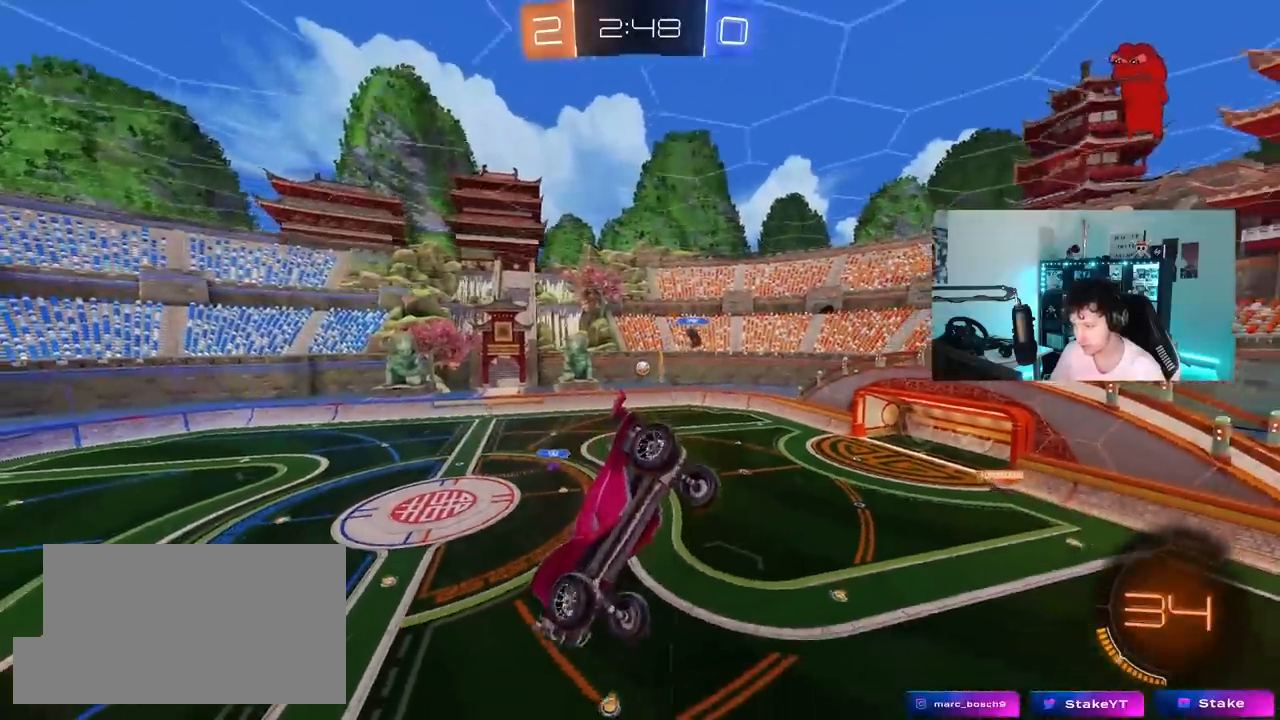
{"keys": ["d", "shift", "w"], "mouse": [], "mouse_move": "still", "events": [[67, "shift", "down"], [117, "w", "down"], [167, "shift", "up"], [450, "shift", "down"]]}
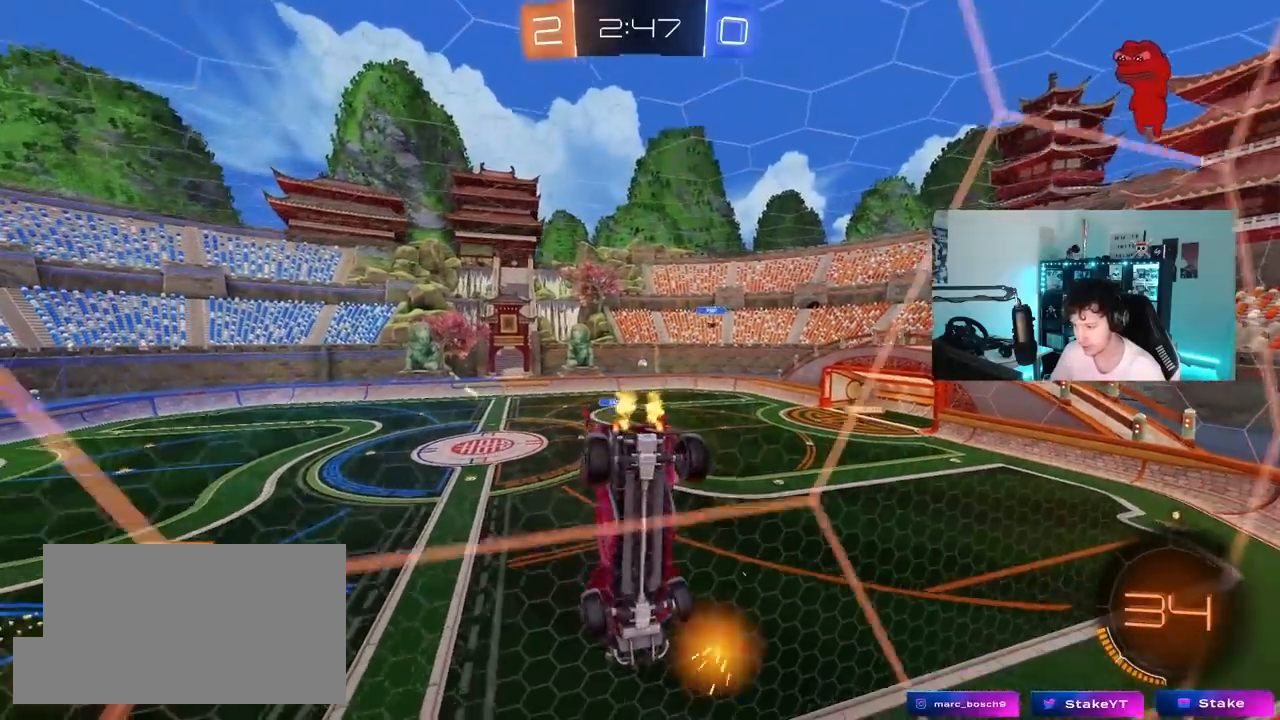
{"keys": ["d", "w"], "mouse": [], "mouse_move": "still", "events": [[33, "shift", "up"], [133, "mouse_left", "down"], [467, "mouse_left", "up"]]}
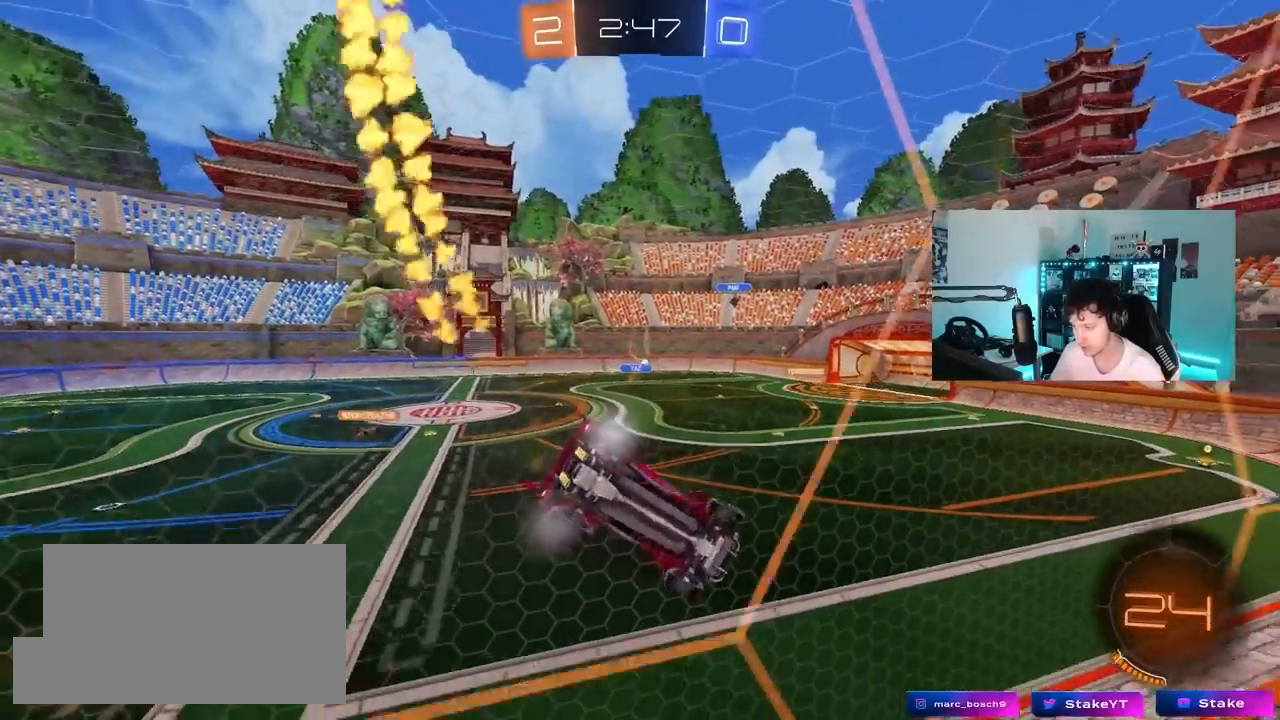
{"keys": ["d", "s", "shift"], "mouse": ["left", "right"], "mouse_move": "still", "events": [[100, "mouse_left", "down"], [250, "d", "up"], [250, "mouse_right", "down"], [250, "w", "up"], [300, "a", "down"], [333, "s", "down"], [383, "a", "up"], [383, "d", "down"], [433, "shift", "down"]]}
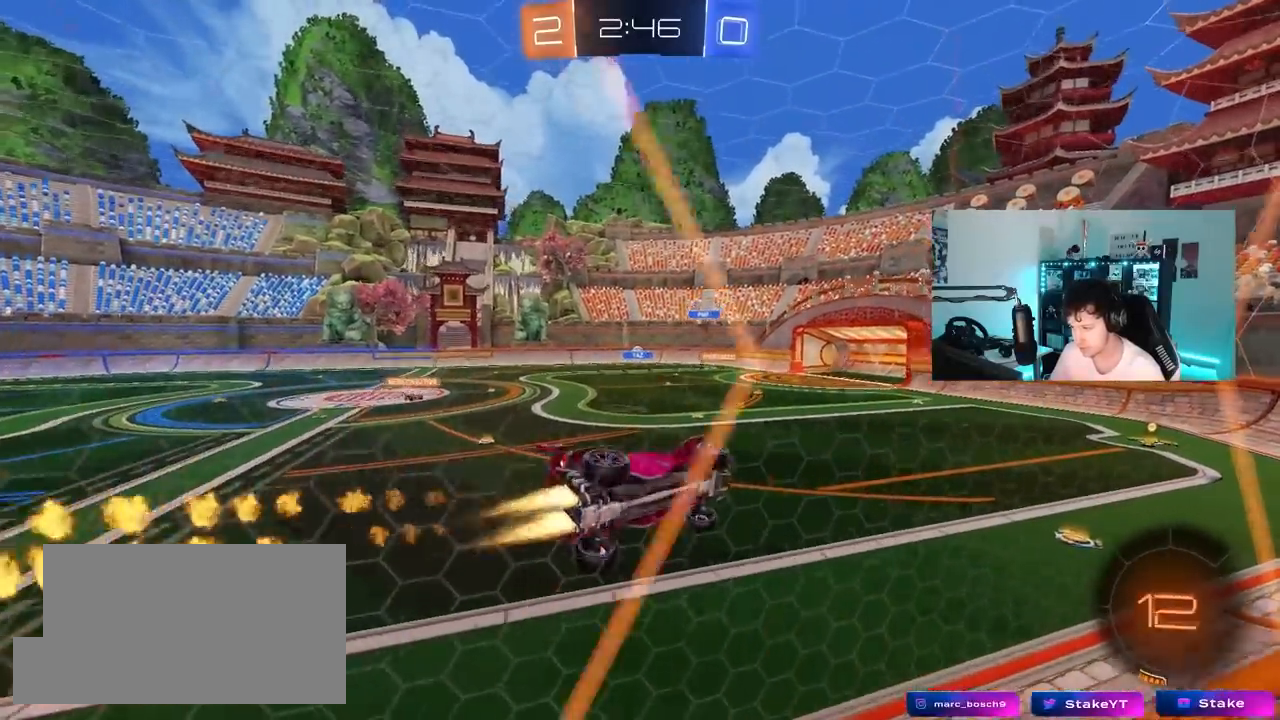
{"keys": [], "mouse": [], "mouse_move": "still", "events": [[33, "mouse_right", "up"], [33, "s", "up"], [117, "shift", "up"], [167, "d", "up"], [217, "mouse_left", "up"], [300, "d", "down"], [350, "d", "up"]]}
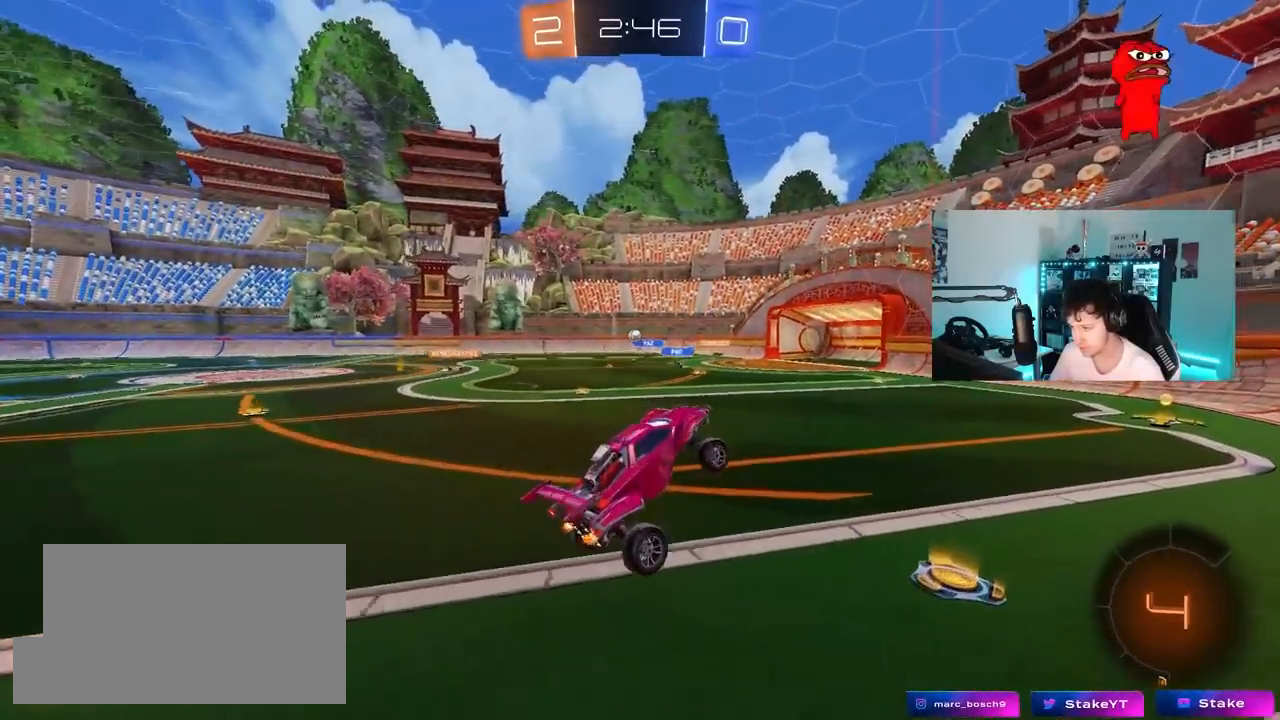
{"keys": ["w"], "mouse": ["left"], "mouse_move": "still", "events": [[50, "w", "down"], [183, "mouse_left", "down"], [183, "mouse_right", "down"], [333, "d", "down"], [367, "mouse_right", "up"], [467, "d", "up"]]}
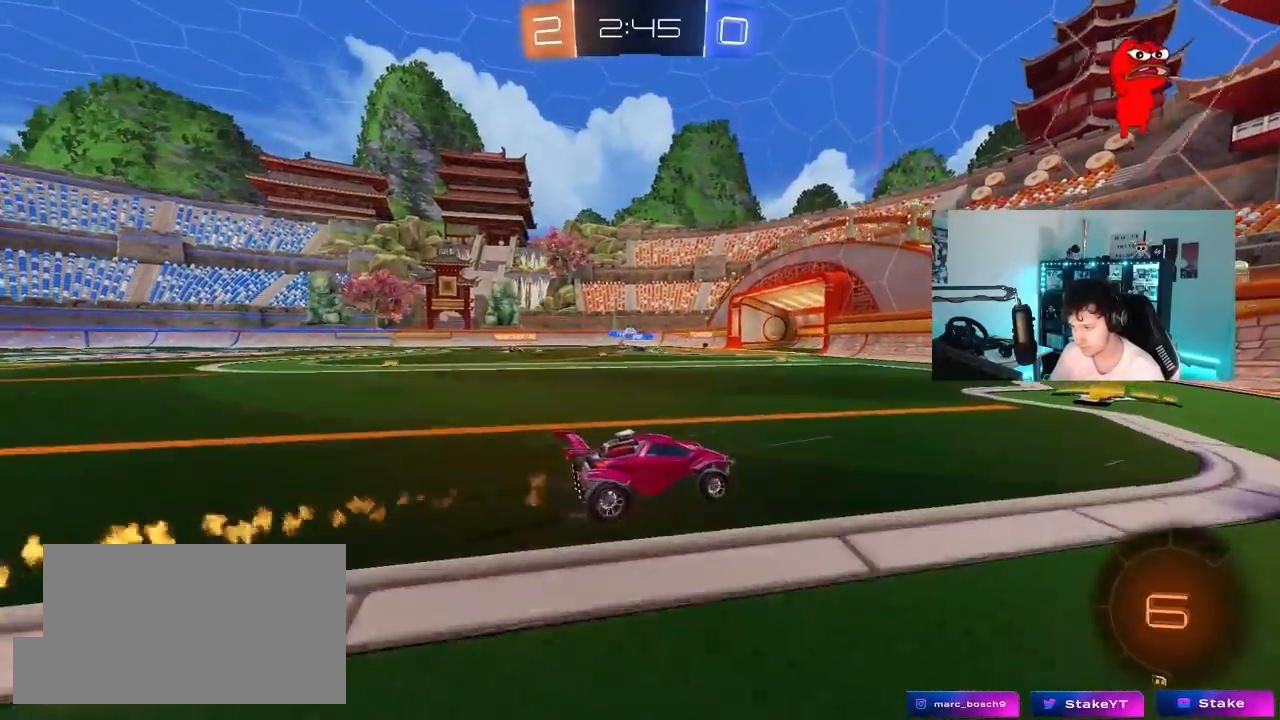
{"keys": ["a", "shift", "w"], "mouse": [], "mouse_move": "still", "events": [[17, "mouse_left", "up"], [150, "a", "down"], [383, "a", "up"], [433, "a", "down"], [433, "shift", "down"]]}
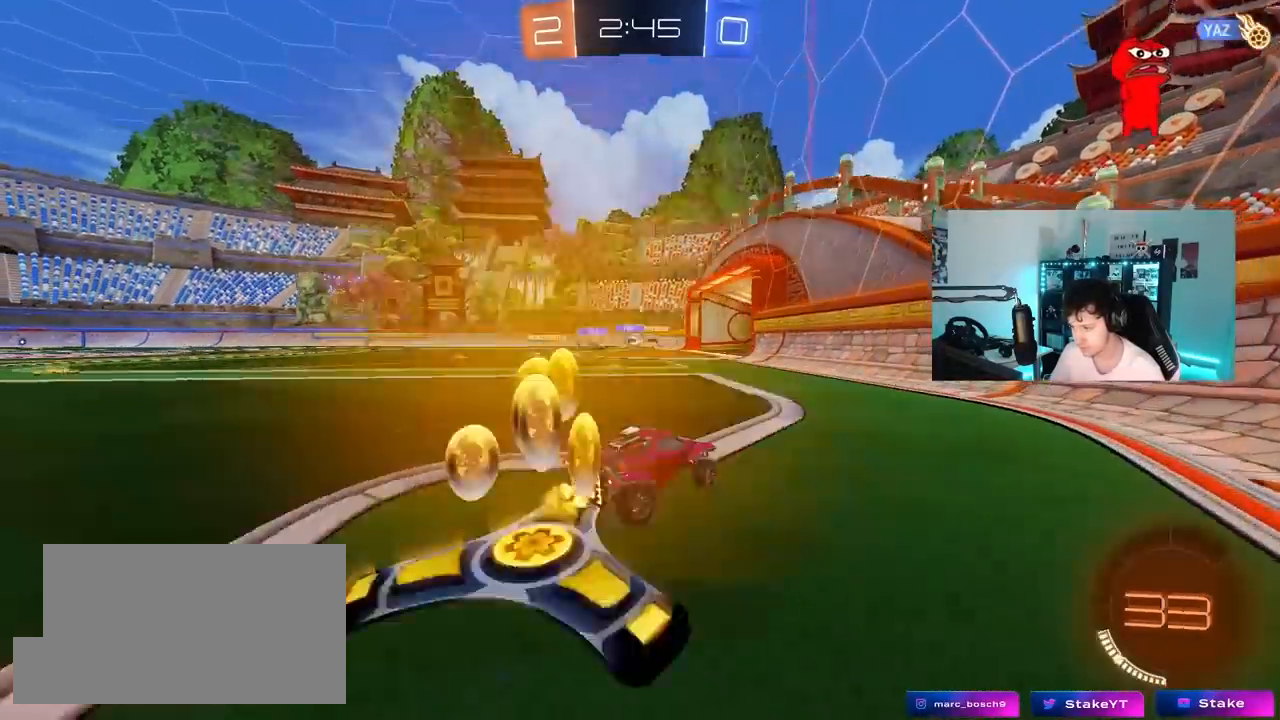
{"keys": ["a", "w"], "mouse": ["left"], "mouse_move": "still", "events": [[117, "shift", "up"], [400, "mouse_left", "down"]]}
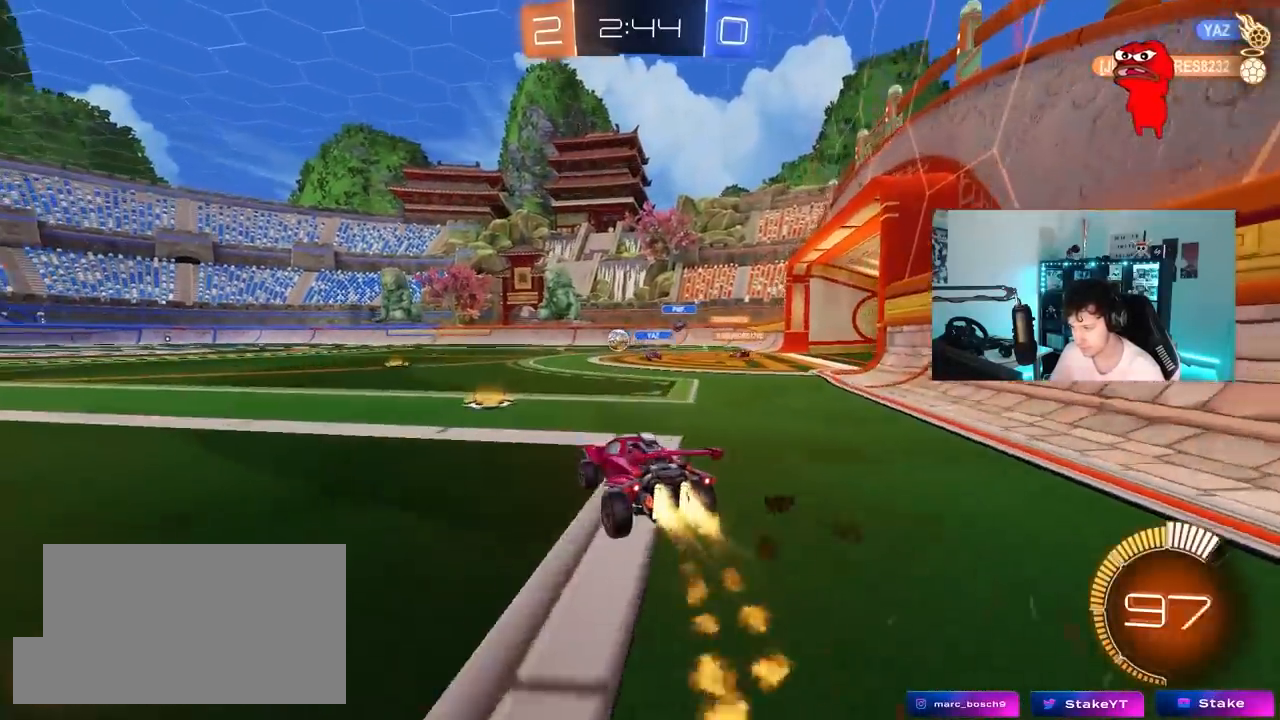
{"keys": ["w"], "mouse": ["left"], "mouse_move": "still", "events": [[33, "a", "up"], [133, "d", "down"], [233, "d", "up"], [283, "a", "down"], [417, "a", "up"]]}
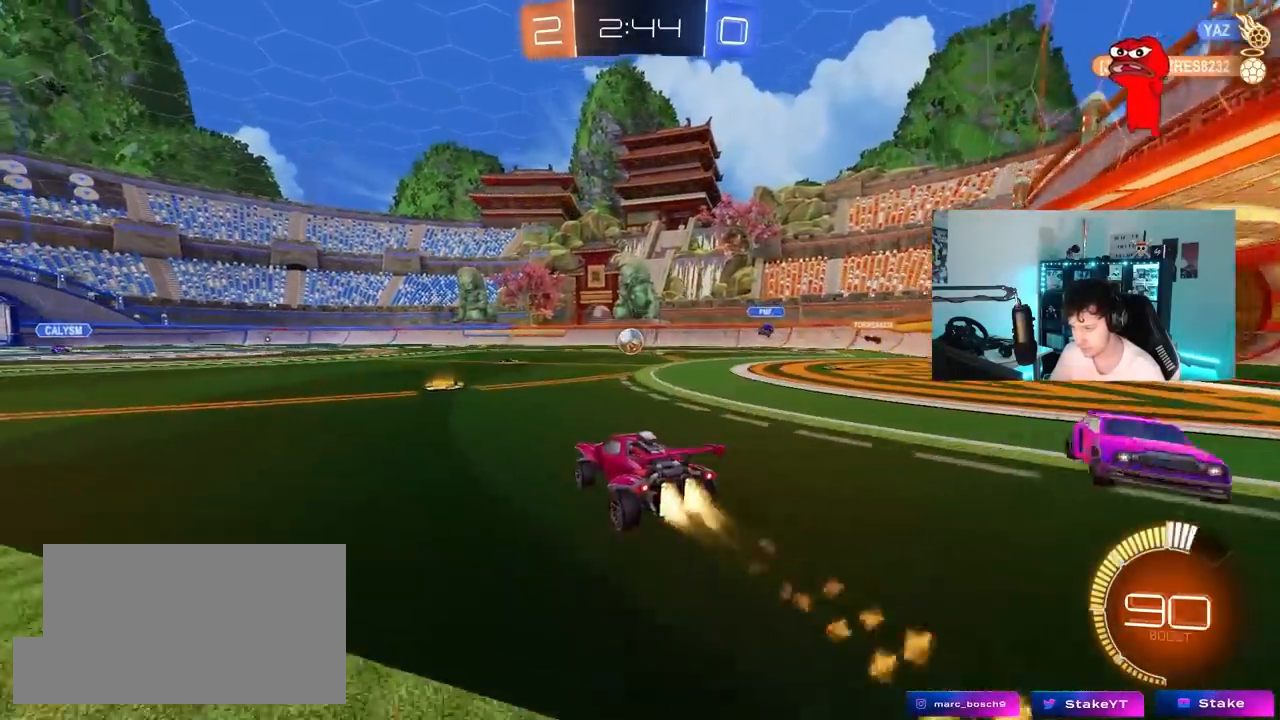
{"keys": ["w"], "mouse": ["left"], "mouse_move": "still", "events": [[150, "mouse_left", "up"], [283, "d", "down"], [383, "d", "up"], [483, "mouse_left", "down"]]}
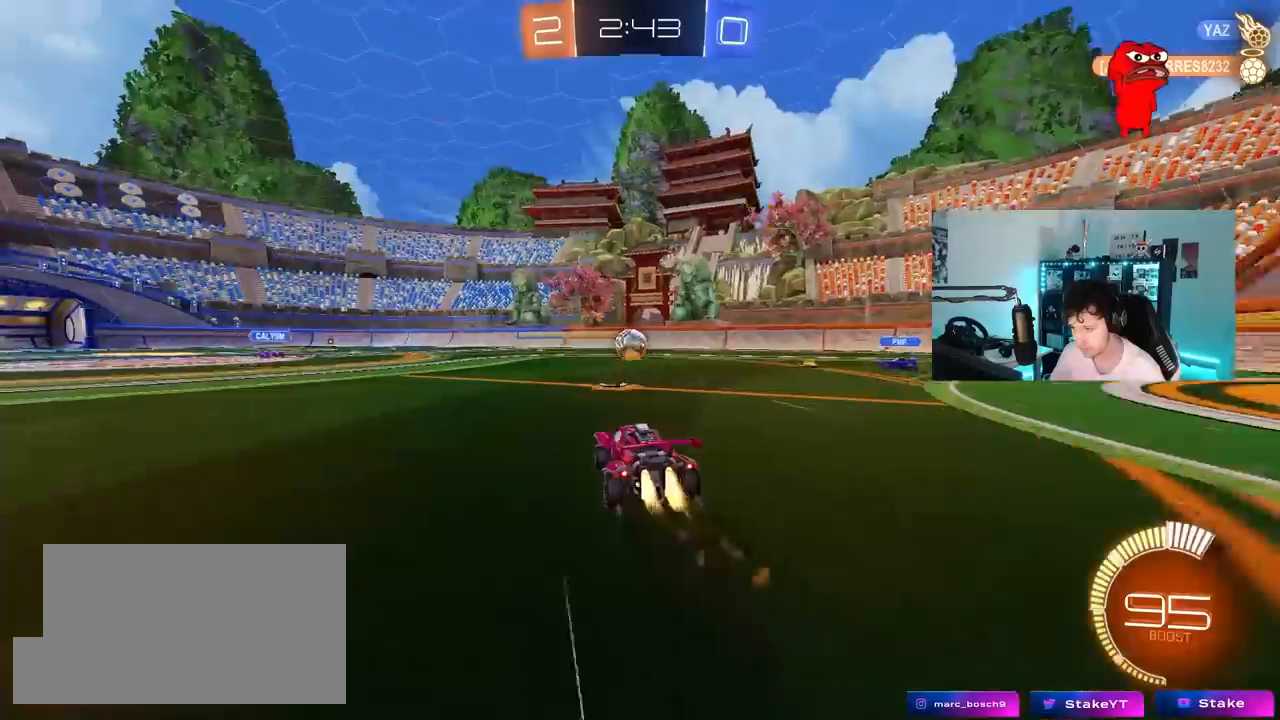
{"keys": ["d", "s"], "mouse": ["left", "right"], "mouse_move": "down", "events": [[67, "mouse_left", "up"], [350, "d", "down"], [350, "mouse_right", "down"], [350, "w", "up"], [400, "s", "down"], [450, "mouse_left", "down"]]}
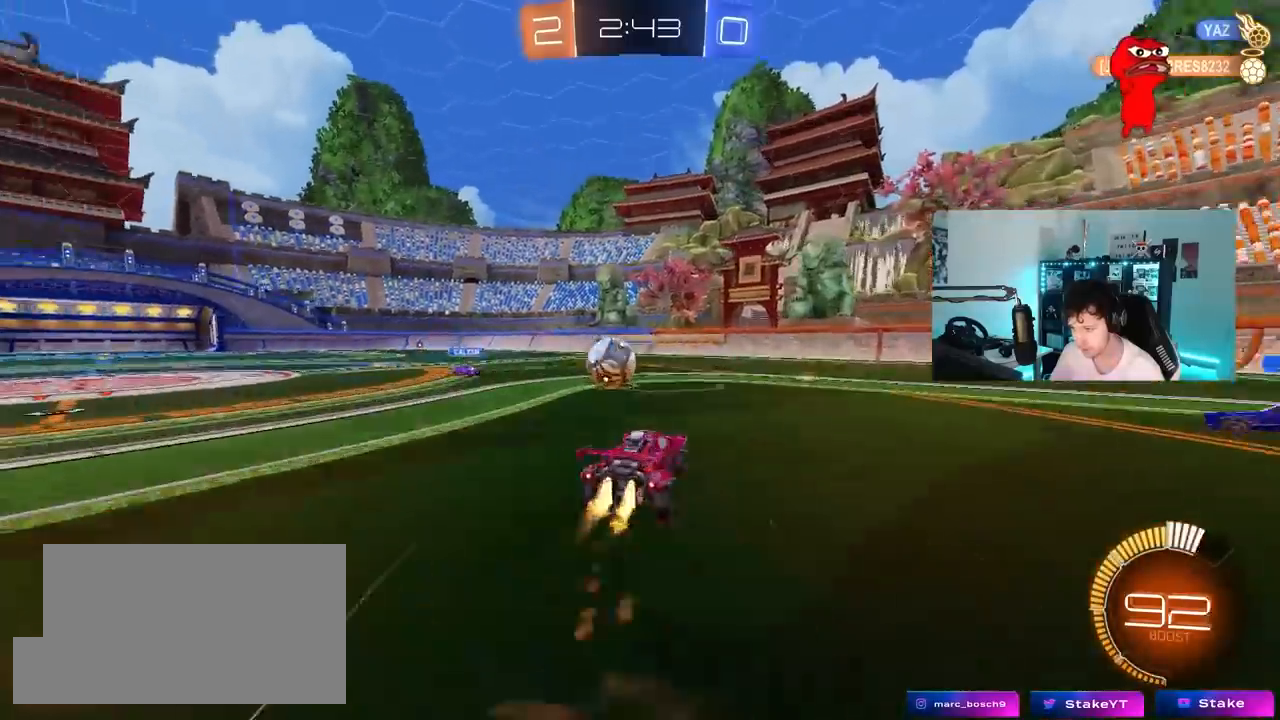
{"keys": ["a", "shift"], "mouse": [], "mouse_move": "up", "events": [[33, "d", "up"], [33, "s", "up"], [83, "mouse_right", "up"], [133, "mouse_left", "up"], [133, "mouse_right", "down"], [183, "a", "down"], [233, "shift", "down"], [283, "mouse_right", "up"]]}
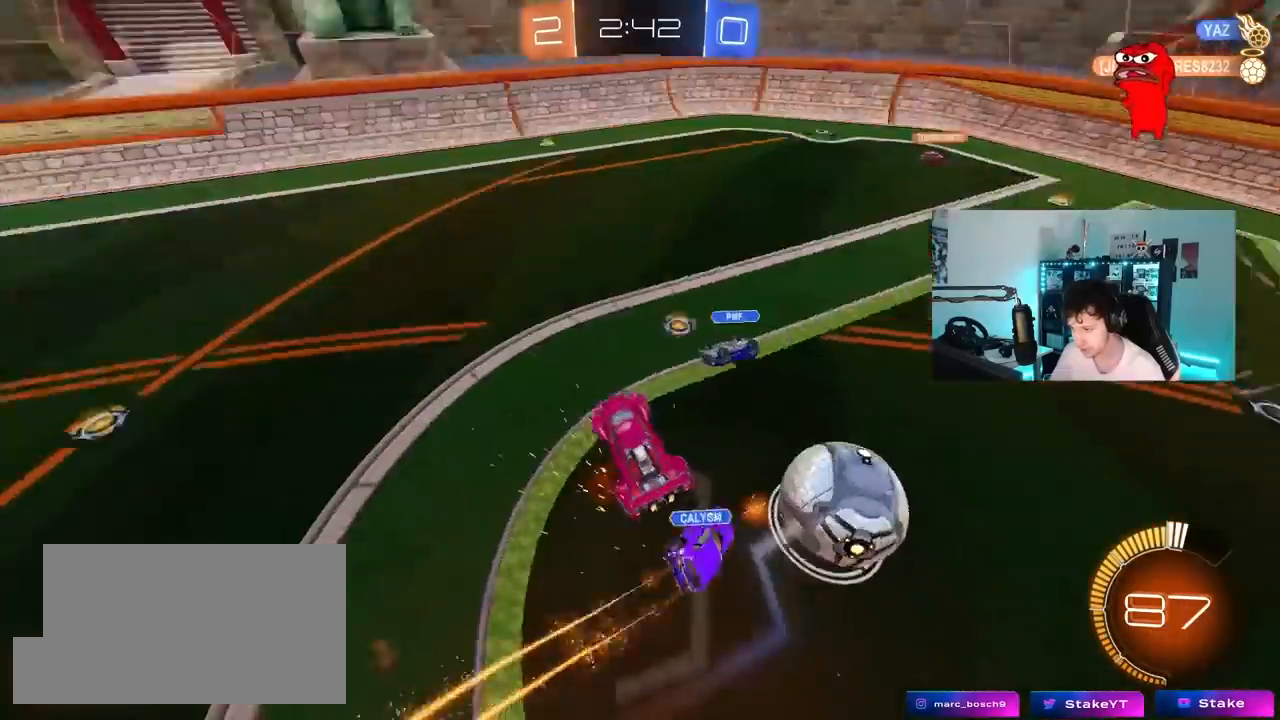
{"keys": ["a", "shift"], "mouse": [], "mouse_move": "still", "events": [[300, "s", "down"], [433, "s", "up"]]}
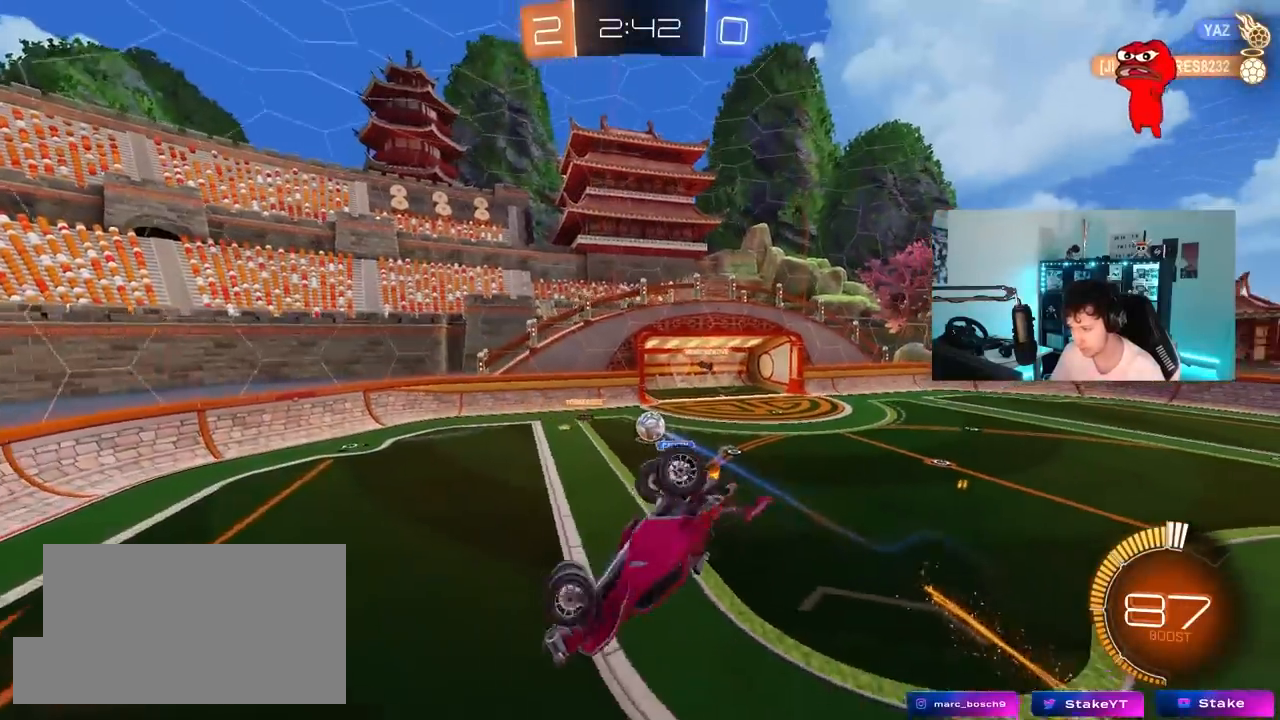
{"keys": ["d", "s", "shift"], "mouse": [], "mouse_move": "still", "events": [[300, "a", "up"], [300, "d", "down"], [300, "shift", "up"], [350, "s", "down"], [400, "shift", "down"]]}
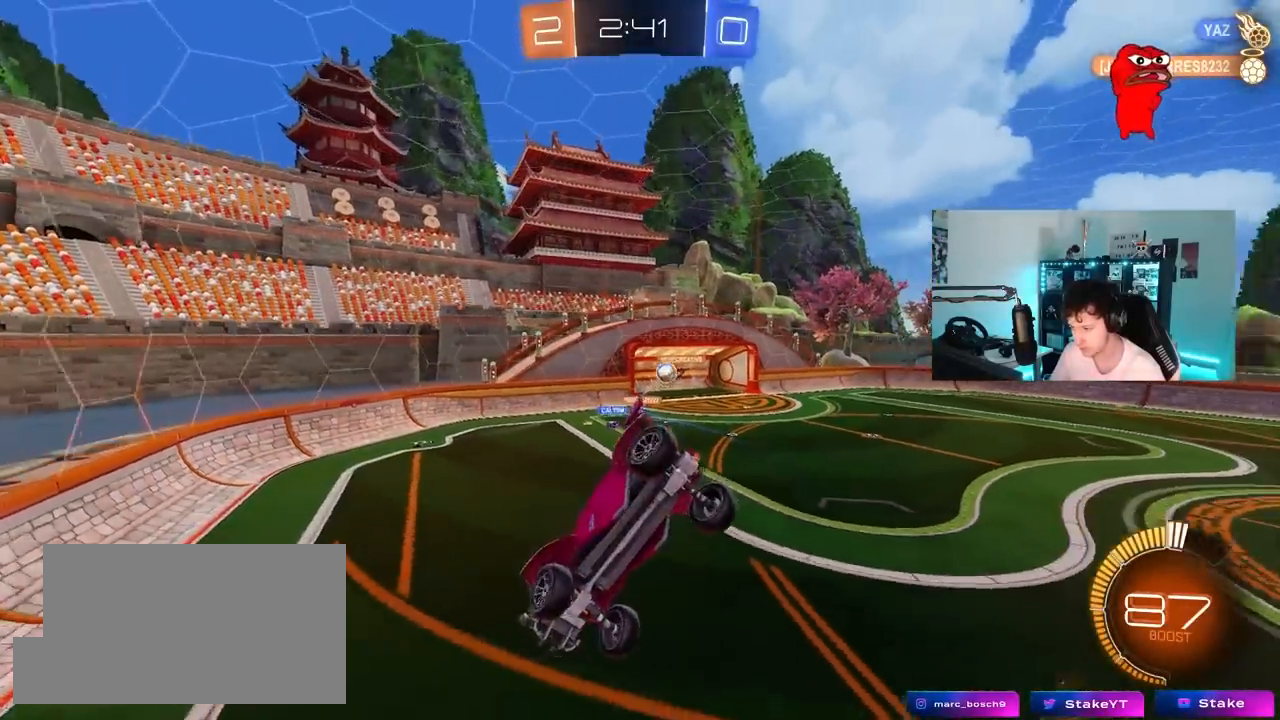
{"keys": ["d"], "mouse": [], "mouse_move": "still", "events": [[50, "s", "up"], [183, "shift", "up"], [283, "s", "down"], [333, "s", "up"]]}
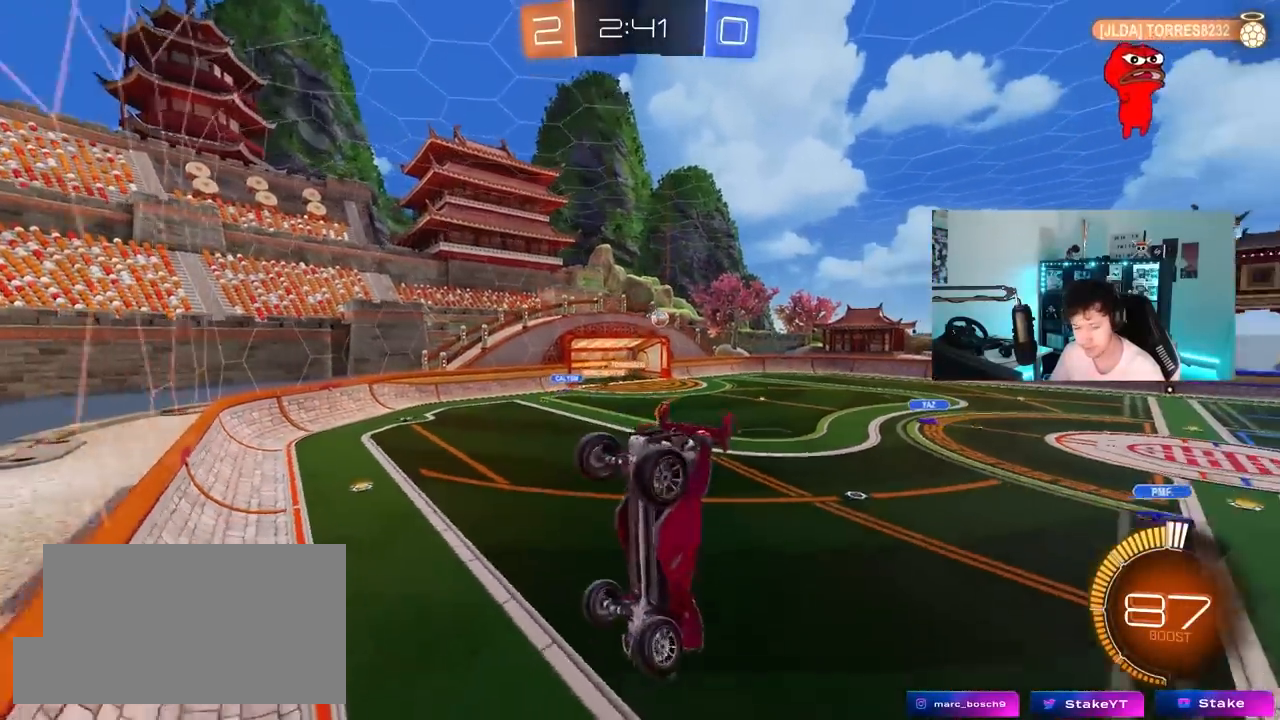
{"keys": ["a", "w"], "mouse": [], "mouse_move": "still", "events": [[17, "d", "up"], [50, "mouse_left", "down"], [100, "w", "down"], [250, "a", "down"], [333, "mouse_left", "up"], [433, "shift", "down"], [483, "shift", "up"]]}
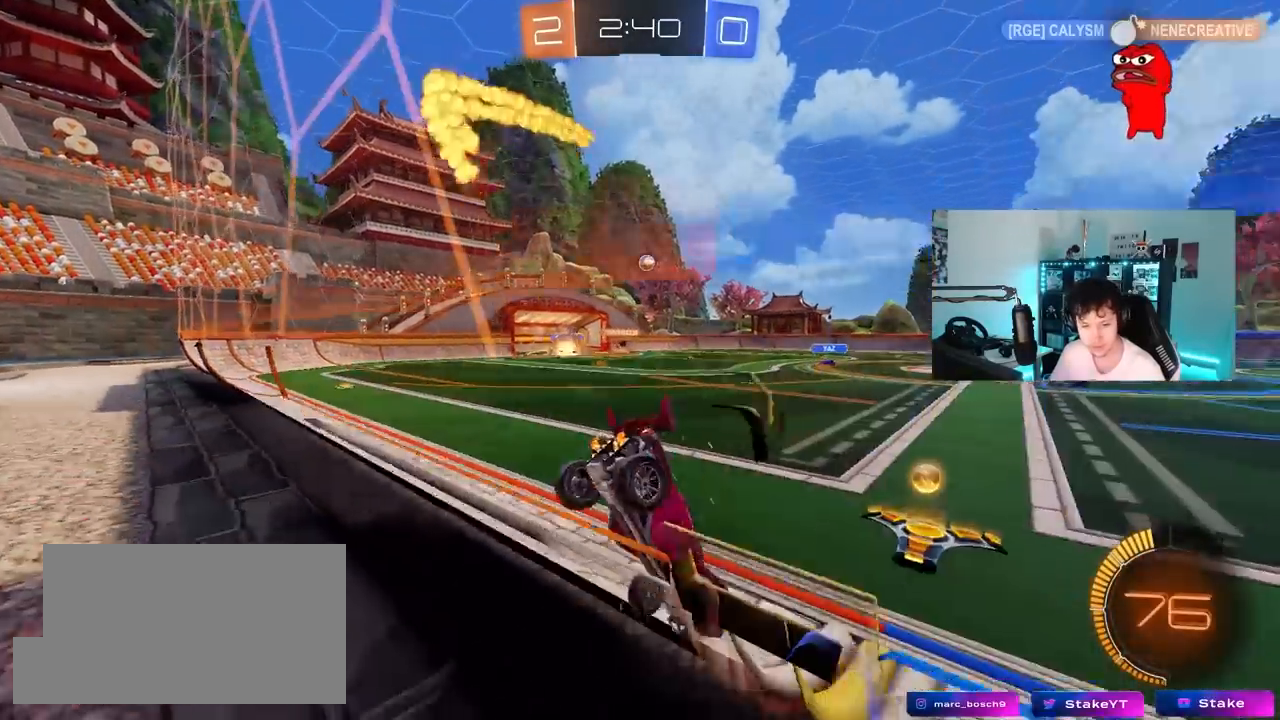
{"keys": ["d", "w"], "mouse": ["left"], "mouse_move": "still", "events": [[117, "a", "up"], [300, "a", "down"], [400, "a", "up"], [500, "d", "down"], [500, "mouse_left", "down"]]}
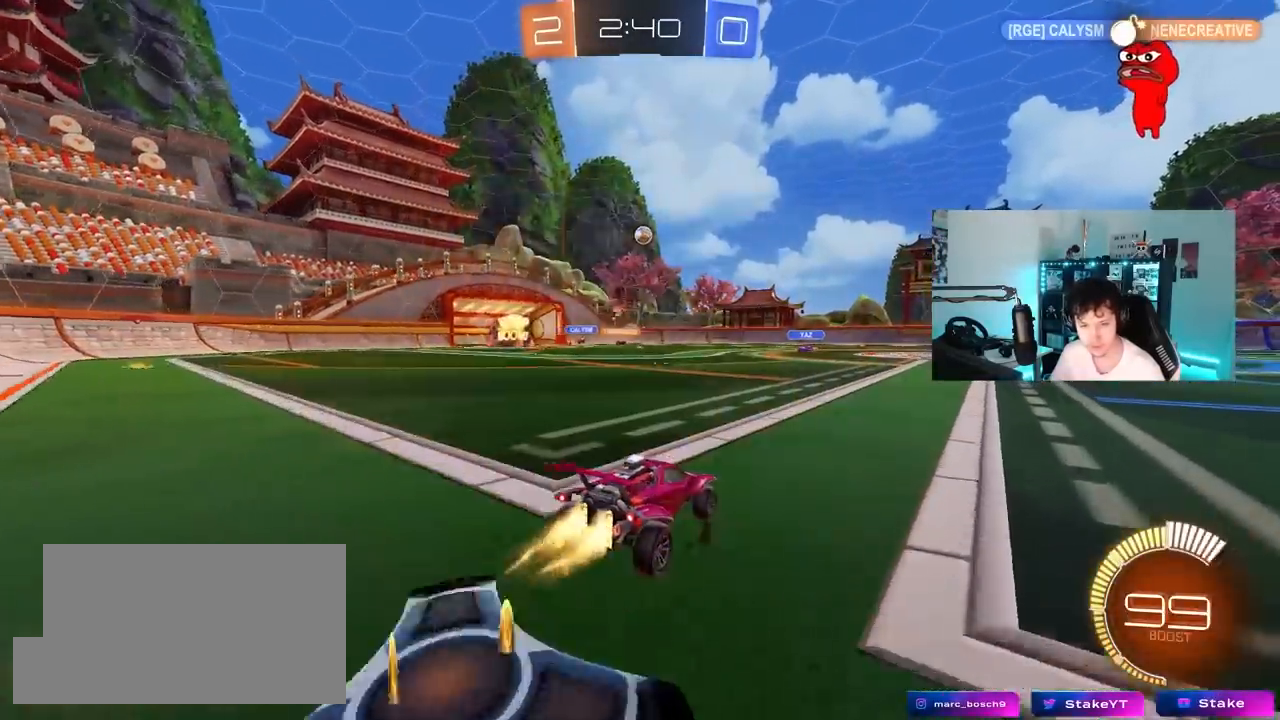
{"keys": ["w"], "mouse": [], "mouse_move": "still", "events": [[133, "d", "up"], [417, "mouse_left", "up"]]}
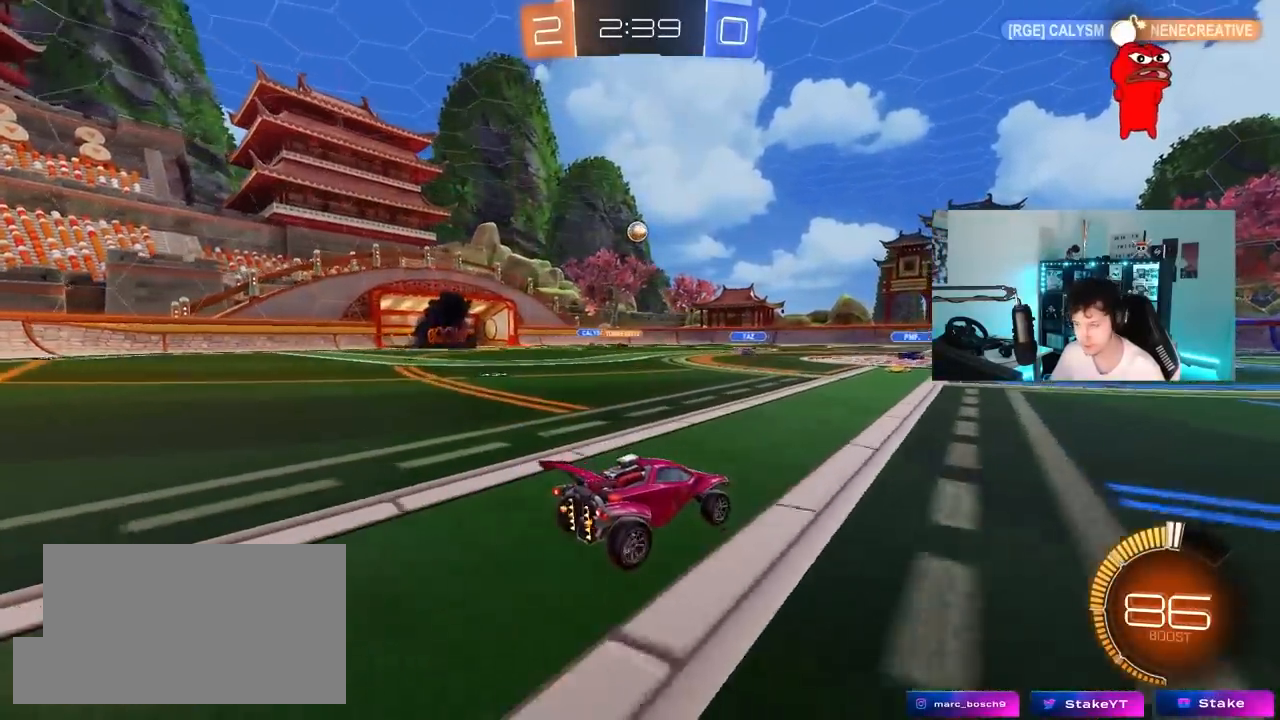
{"keys": ["a", "w"], "mouse": ["left"], "mouse_move": "still", "events": [[250, "a", "down"], [333, "shift", "down"], [383, "mouse_left", "down"], [383, "shift", "up"]]}
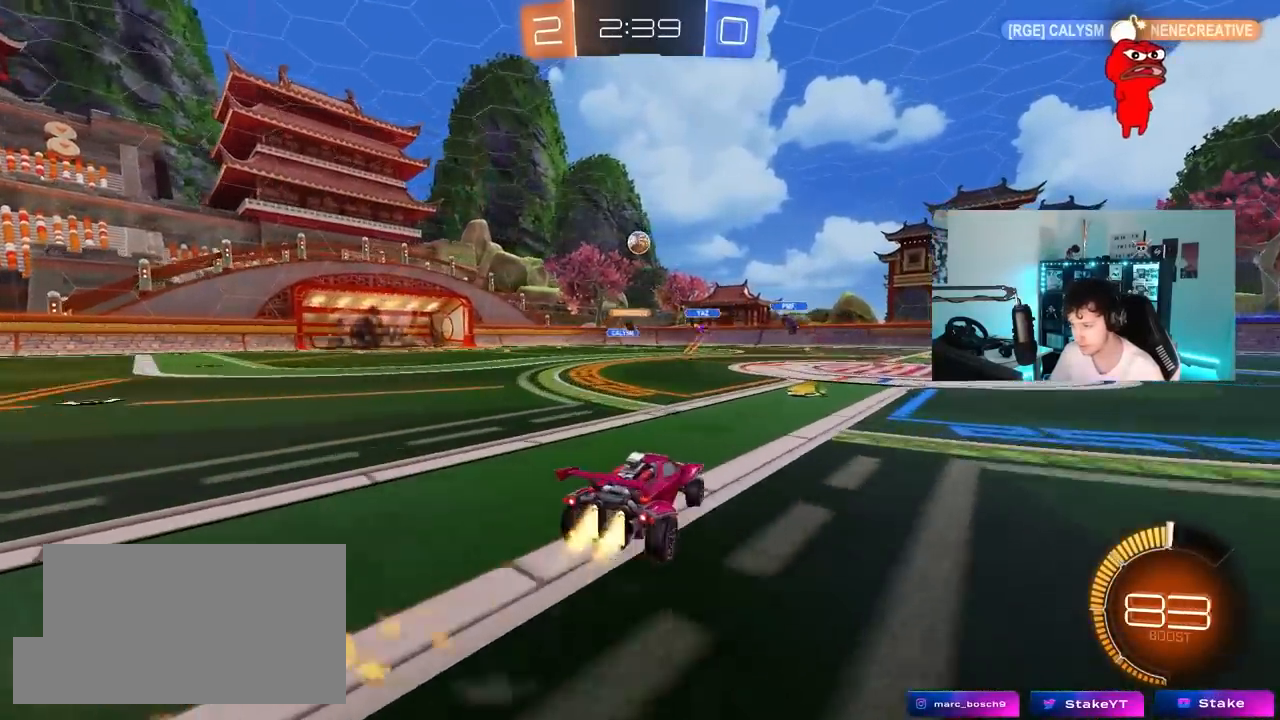
{"keys": ["d", "w"], "mouse": [], "mouse_move": "still", "events": [[33, "a", "up"], [67, "d", "down"], [67, "mouse_left", "up"]]}
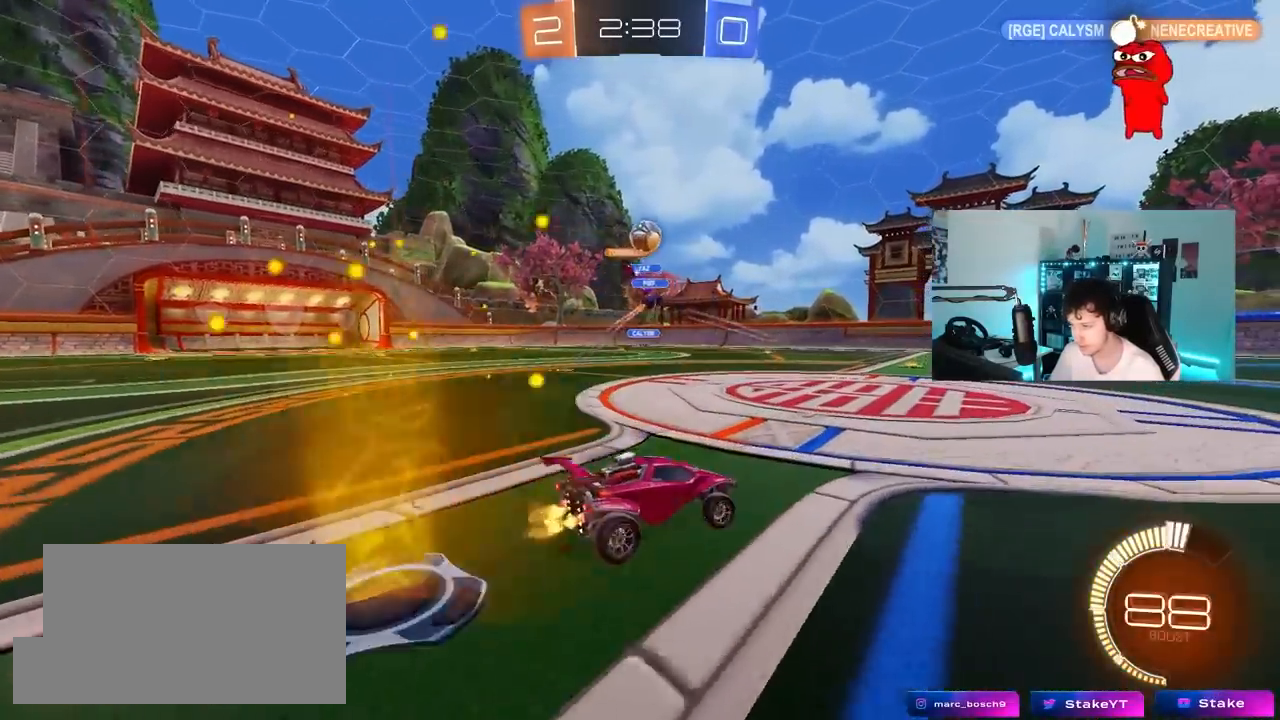
{"keys": ["d", "w"], "mouse": ["left"], "mouse_move": "still", "events": [[283, "mouse_left", "down"]]}
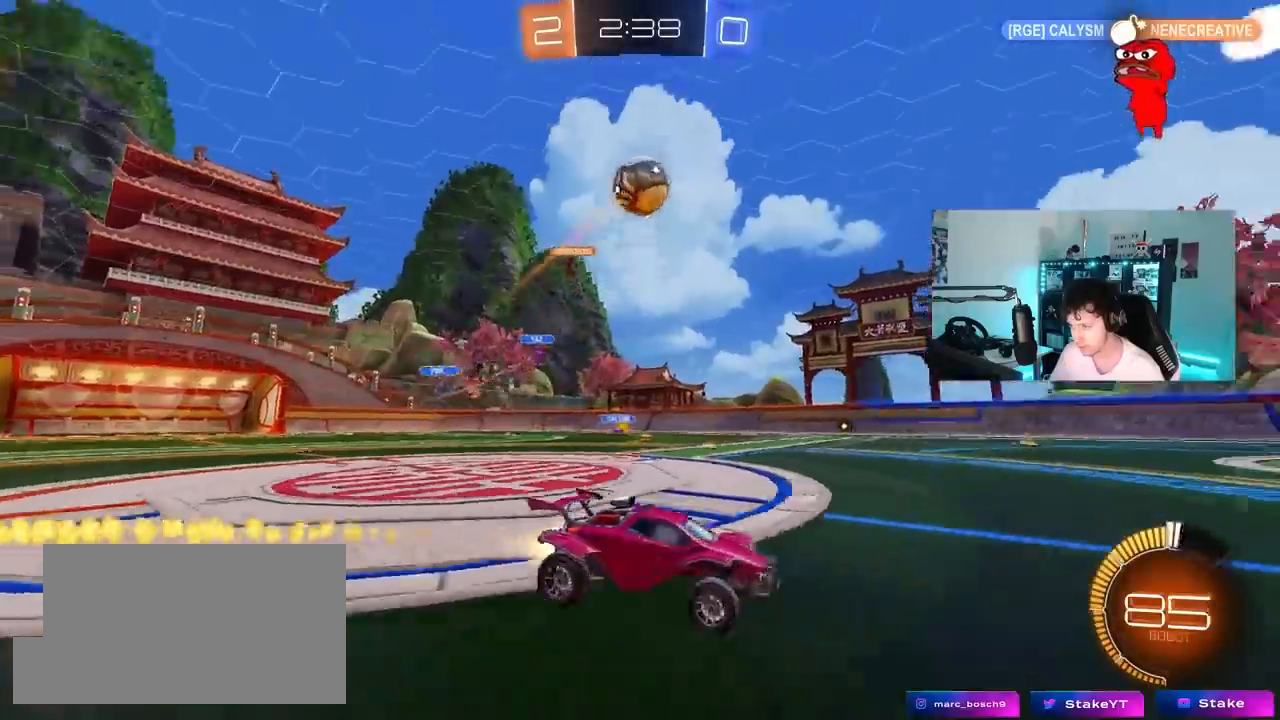
{"keys": ["w"], "mouse": [], "mouse_move": "still", "events": [[100, "d", "up"], [383, "mouse_left", "up"]]}
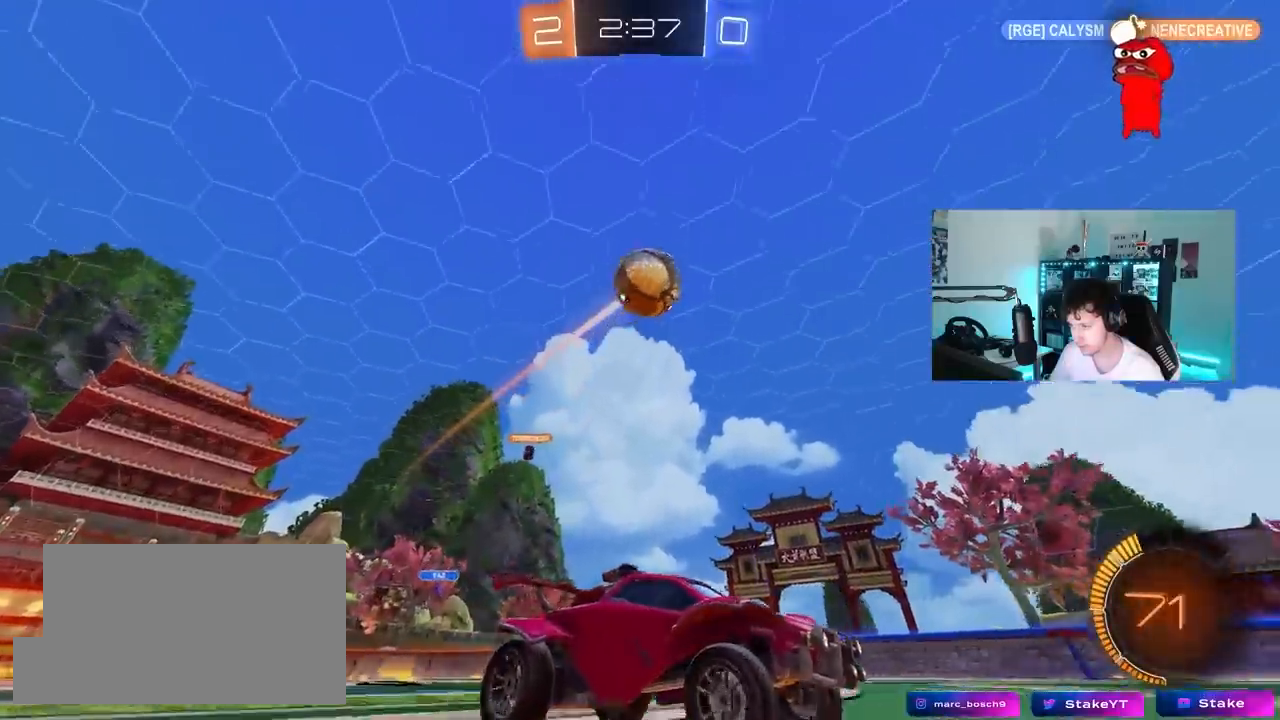
{"keys": ["d"], "mouse": ["left"], "mouse_move": "still", "events": [[33, "d", "down"], [67, "d", "up"], [117, "a", "down"], [167, "a", "up"], [167, "mouse_right", "down"], [167, "w", "up"], [267, "a", "down"], [317, "mouse_left", "down"], [317, "s", "down"], [400, "s", "up"], [450, "a", "up"], [450, "mouse_right", "up"], [500, "d", "down"]]}
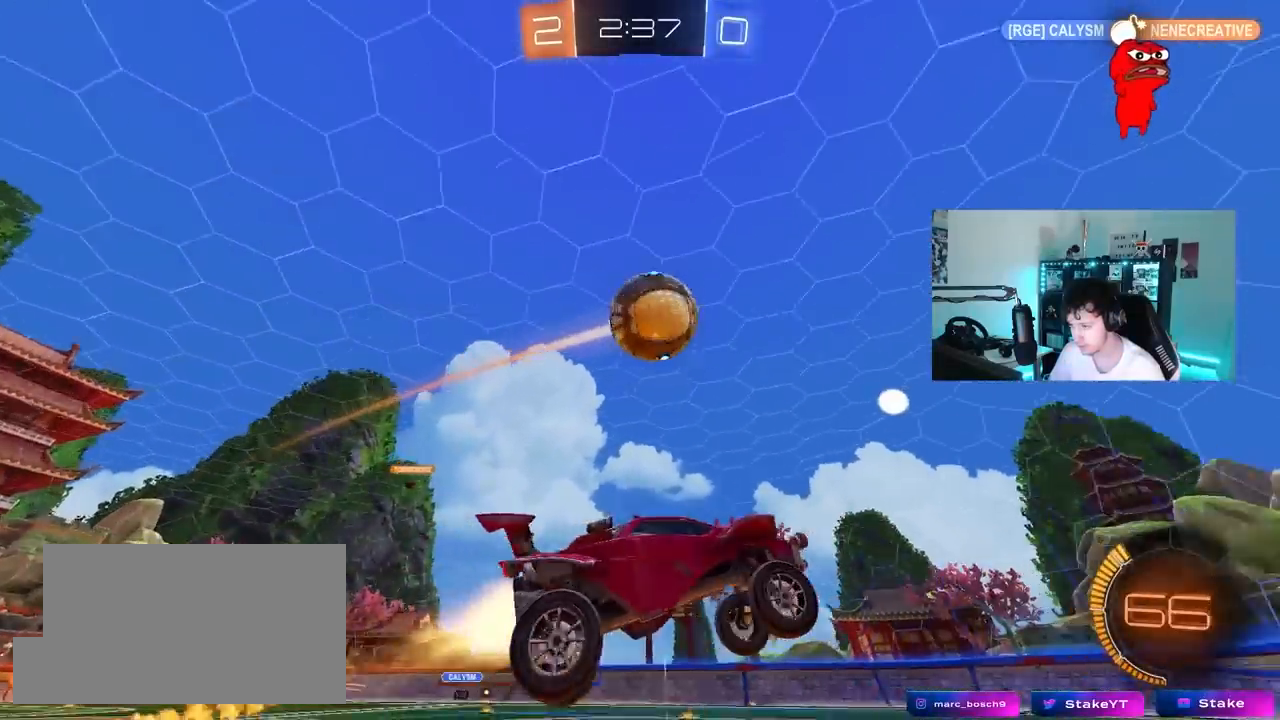
{"keys": ["shift", "w"], "mouse": ["left"], "mouse_move": "still", "events": [[50, "shift", "down"], [83, "mouse_left", "up"], [133, "d", "up"], [133, "shift", "up"], [183, "mouse_left", "down"], [233, "d", "down"], [317, "d", "up"], [367, "a", "down"], [367, "w", "down"], [417, "a", "up"], [467, "shift", "down"]]}
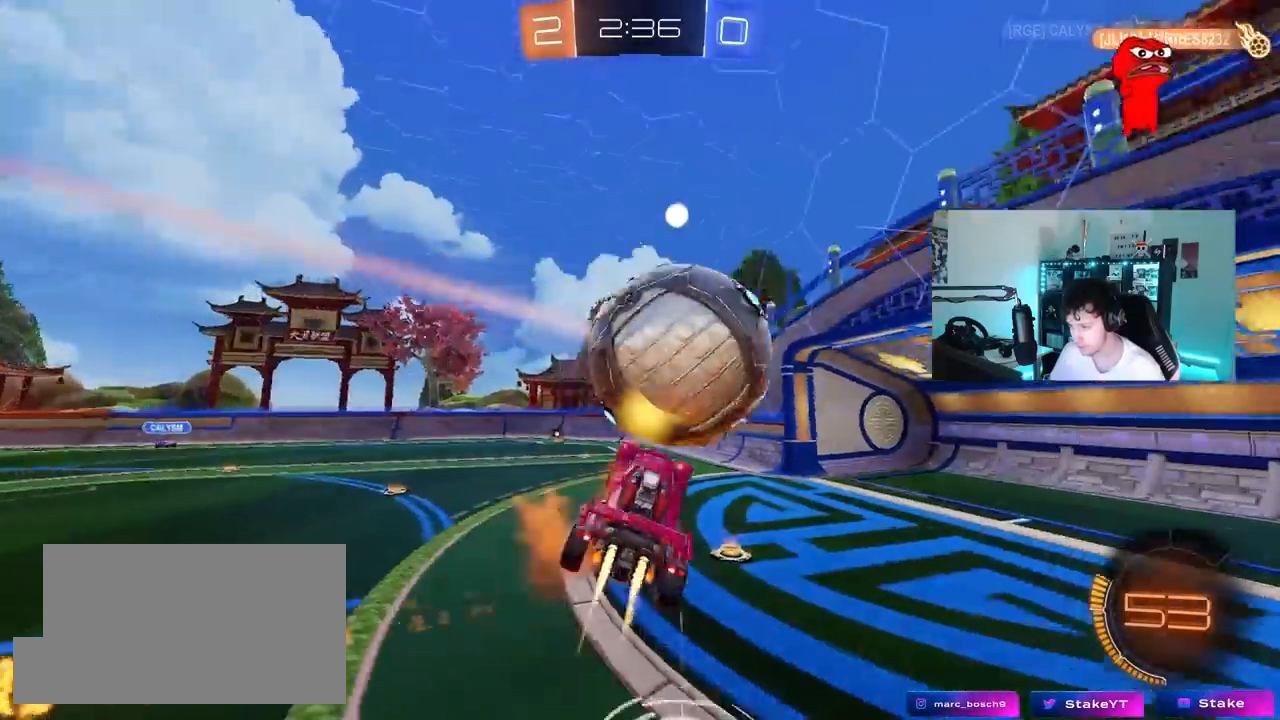
{"keys": ["d", "s", "shift"], "mouse": [], "mouse_move": "still", "events": [[17, "mouse_right", "down"], [50, "d", "down"], [100, "s", "down"], [100, "w", "up"], [133, "mouse_left", "up"], [200, "mouse_right", "up"]]}
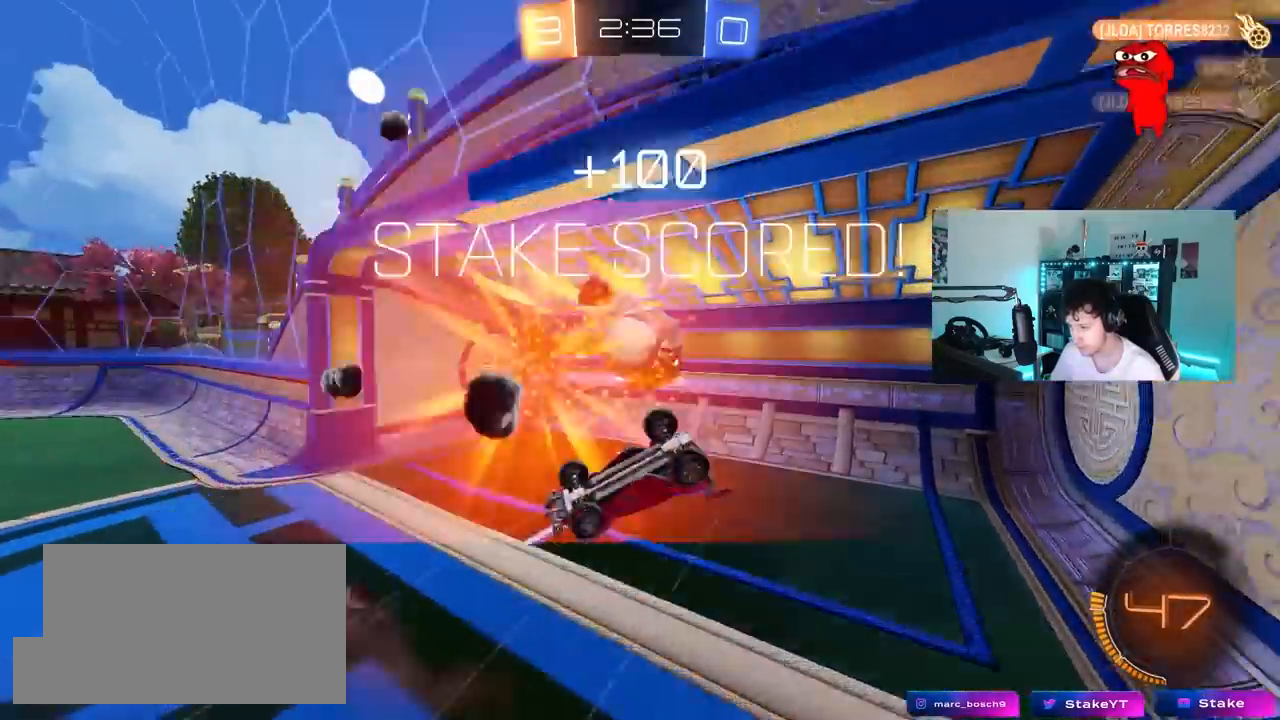
{"keys": ["d", "s"], "mouse": [], "mouse_move": "still", "events": [[83, "shift", "up"], [117, "d", "up"], [117, "s", "up"], [167, "space", "down"], [267, "space", "up"], [267, "tab", "down"], [450, "tab", "up"], [500, "d", "down"], [500, "s", "down"]]}